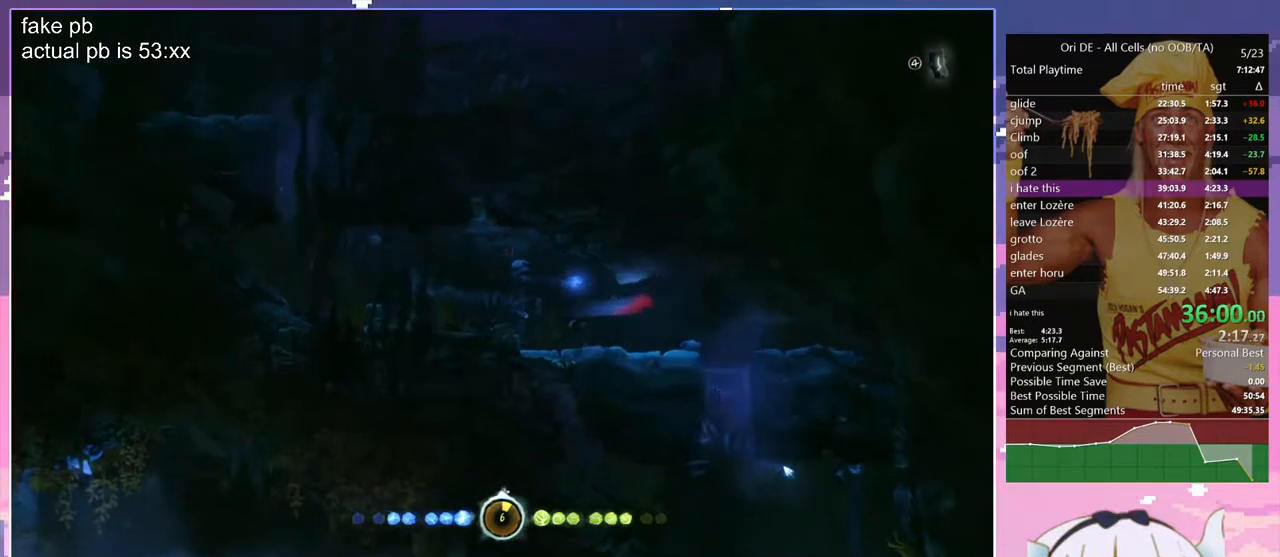
Gameplay with keyboard; each line is a JSON object with the keys held at the frame after it. "events" lists presses ("down") and releases ("up") of "bash", "bash2", "bash3", "bash4", "bz", "cdash", "cjugg", "cnfrm", "cnfrm2", "d", "dash", "dbash", "debug", "escape", "glide", "glimb", "grndc", "grnde", "jump", "jump2", "q", "rjump", "s", "sa", "save", "spirit", "toggle" and "z" between this image and that frame as [ms after this image, input, new state], when the widget could be followed in between. No other keys are recorded. Mouse input is not recorded. Key names are as the overlay labels them; some are game actions (e.g. jump) rather than physical keys.
{"keys": ["d", "jump", "s"], "events": []}
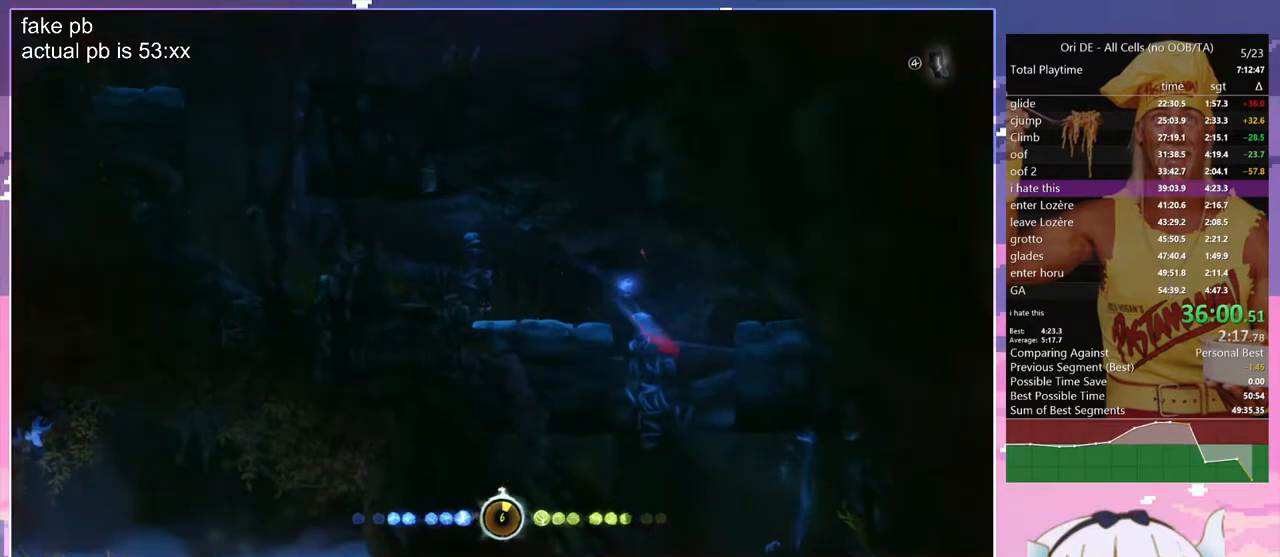
{"keys": ["jump", "s"], "events": [[67, "d", "up"]]}
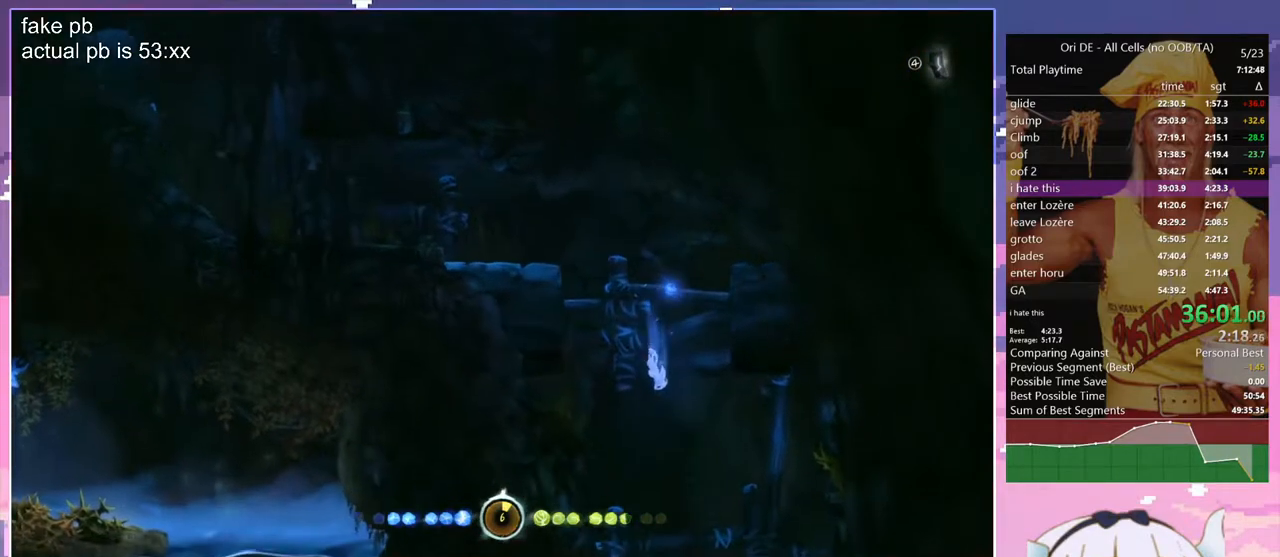
{"keys": ["jump", "s"], "events": []}
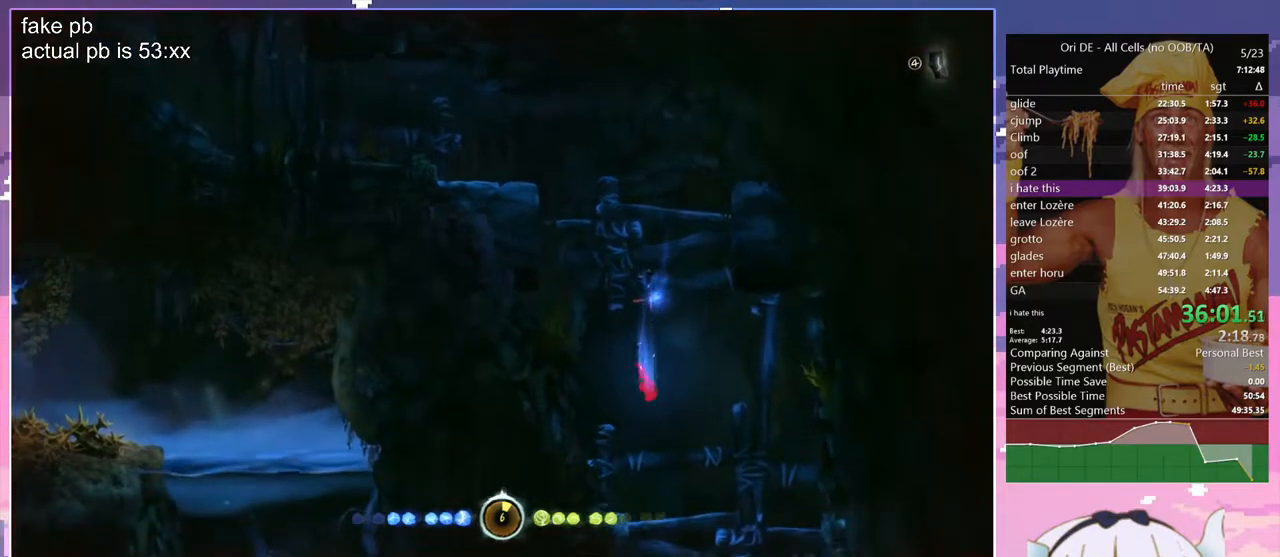
{"keys": ["jump", "s"], "events": []}
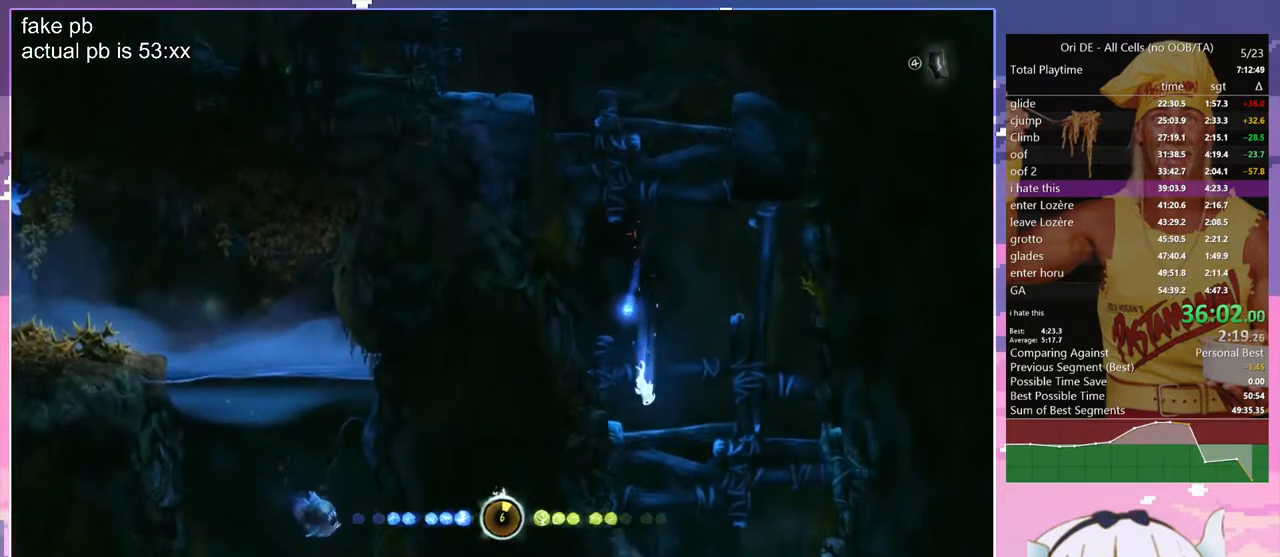
{"keys": ["d", "jump", "s"], "events": [[300, "d", "down"]]}
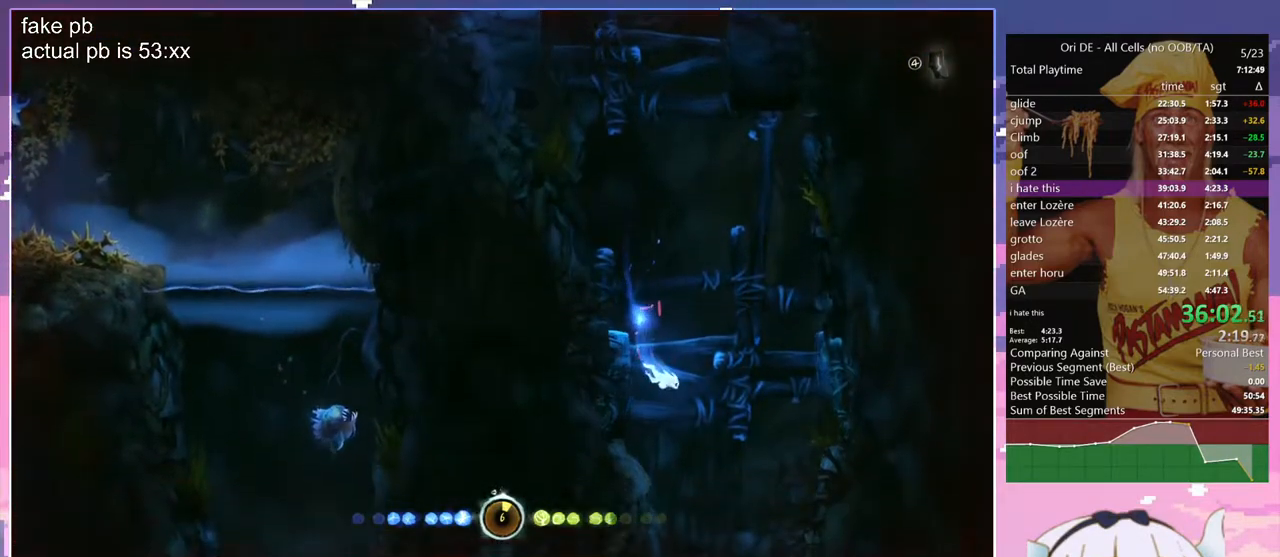
{"keys": ["jump", "s"], "events": [[133, "d", "up"]]}
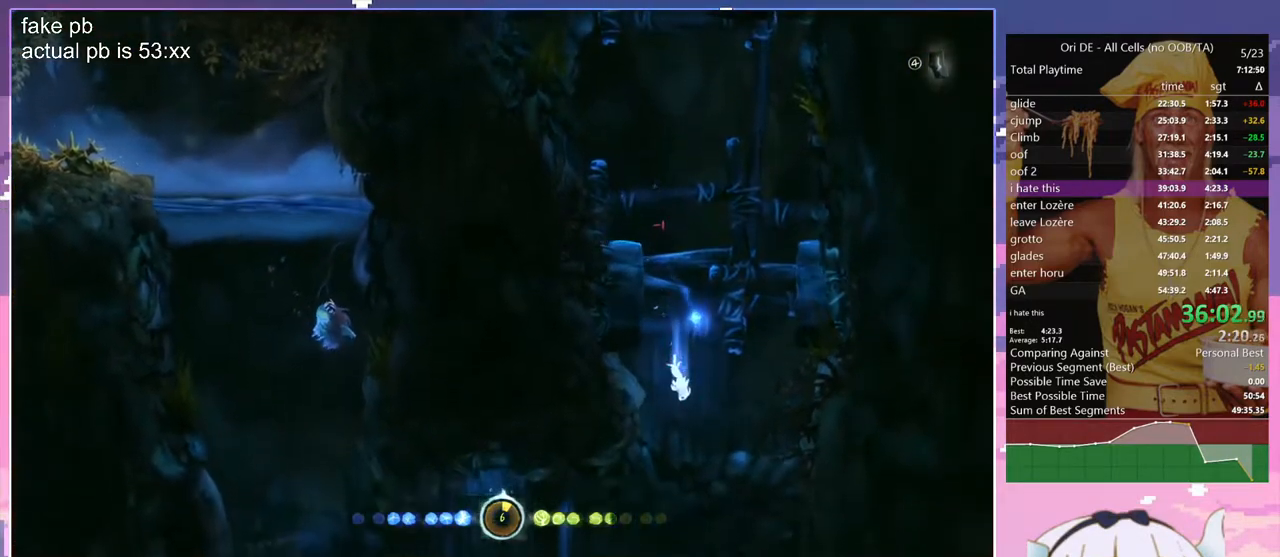
{"keys": ["jump", "s"], "events": []}
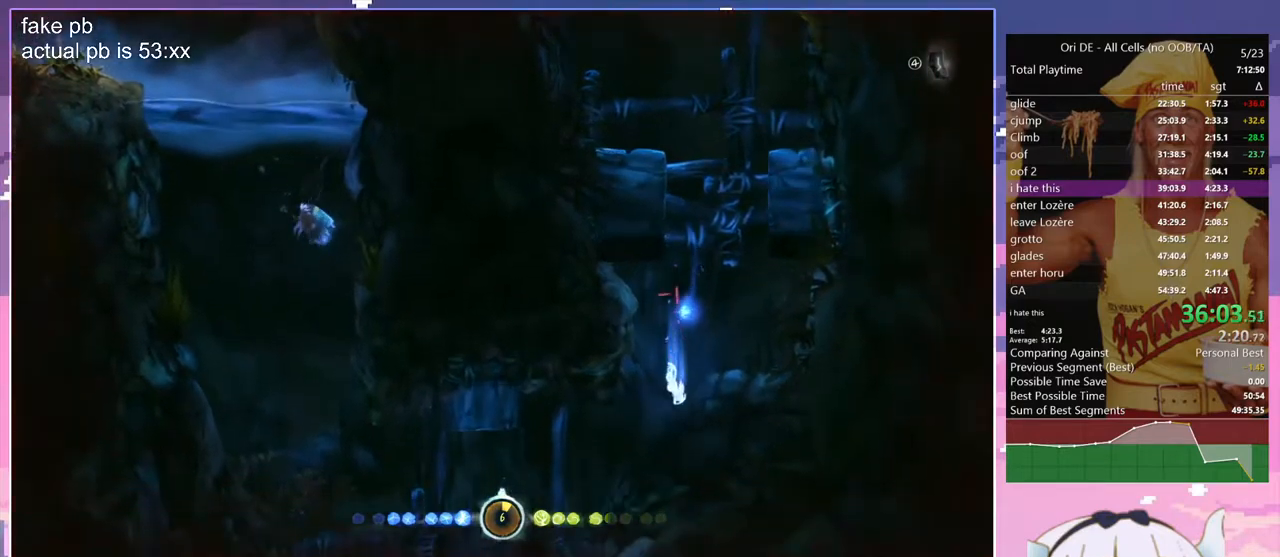
{"keys": ["jump", "q"], "events": [[167, "q", "down"], [483, "s", "up"]]}
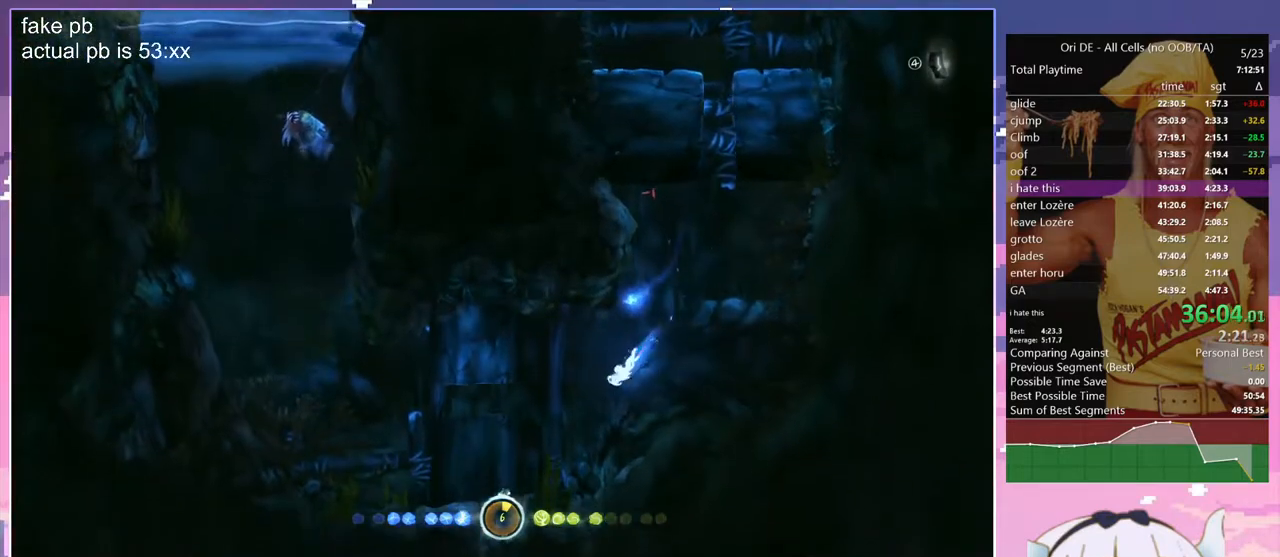
{"keys": ["jump", "q"], "events": [[217, "s", "down"], [417, "s", "up"]]}
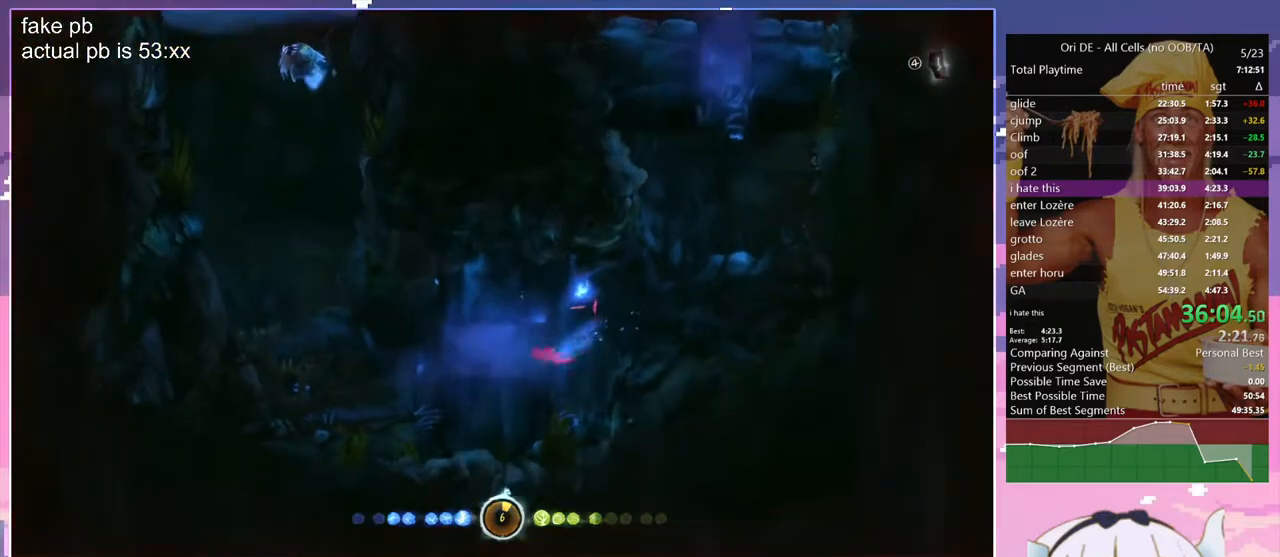
{"keys": ["jump", "q"], "events": []}
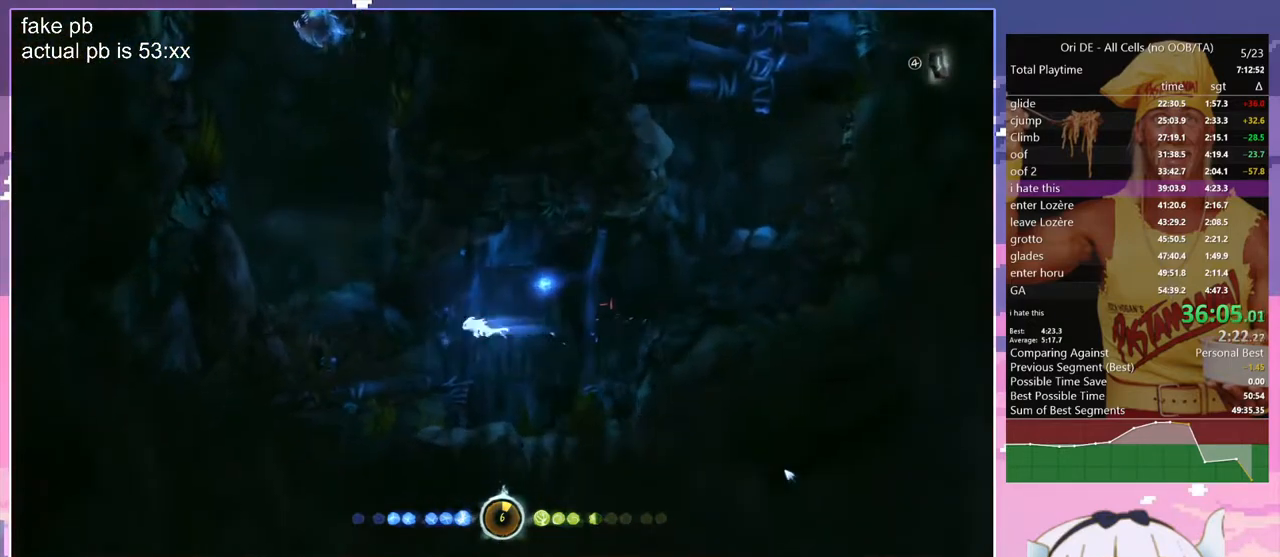
{"keys": ["jump", "q", "z"], "events": [[167, "z", "down"]]}
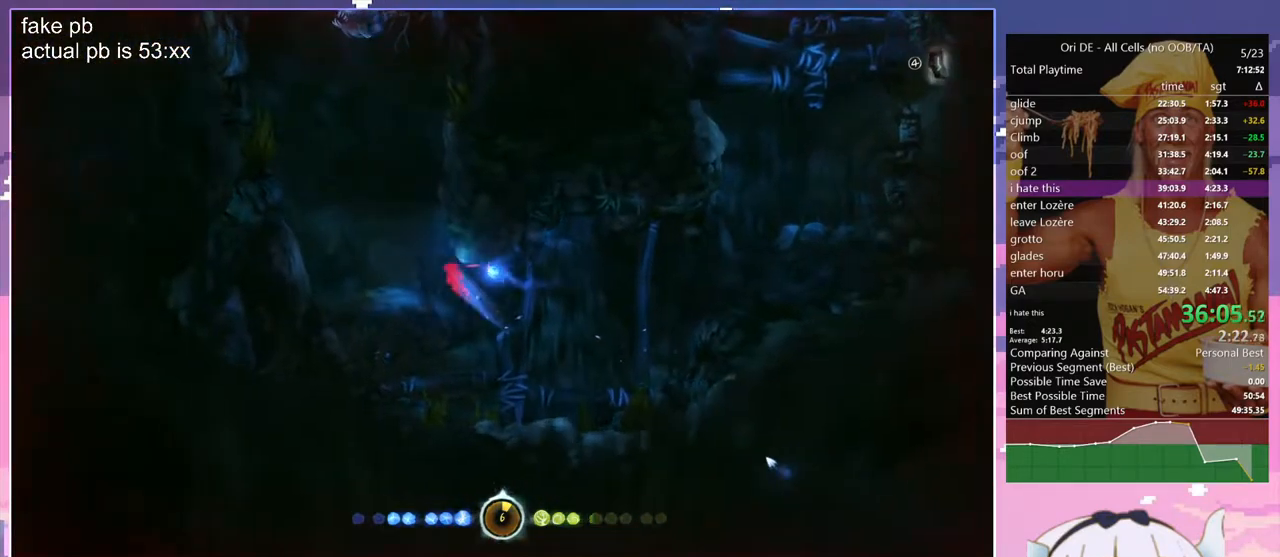
{"keys": ["jump", "z"], "events": [[450, "q", "up"]]}
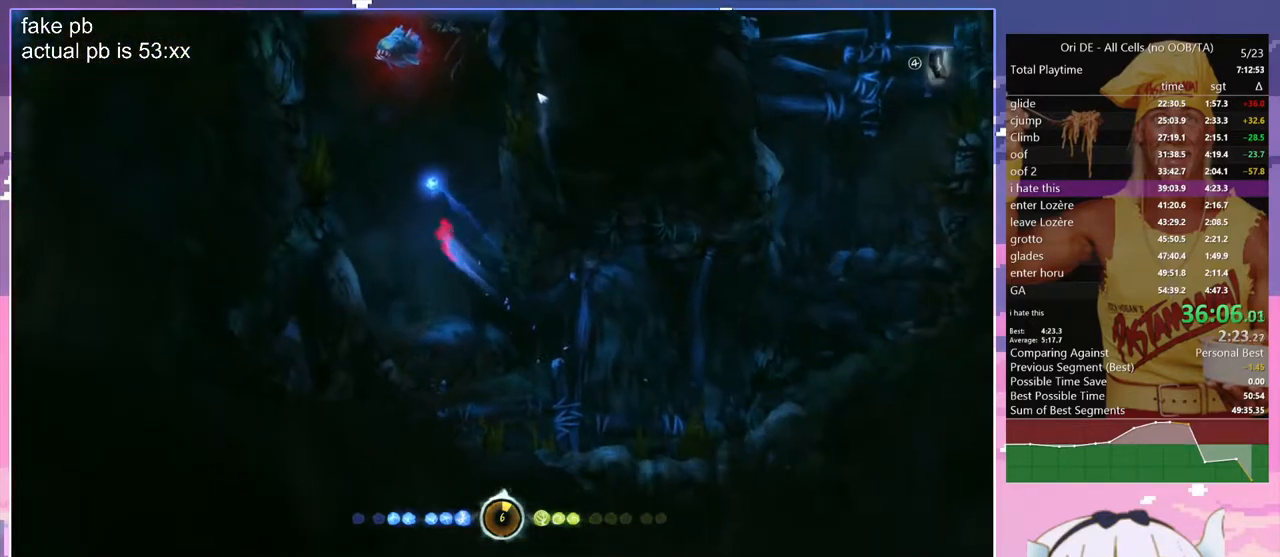
{"keys": ["jump", "z"], "events": []}
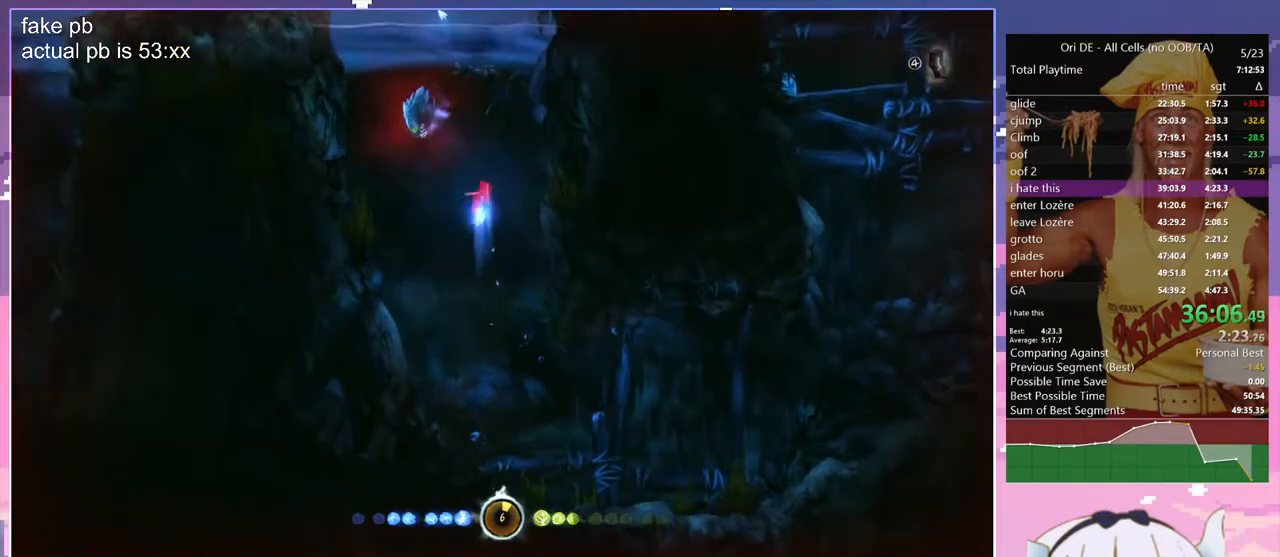
{"keys": ["z"], "events": [[67, "bash", "down"], [67, "bash3", "down"], [350, "bash", "up"], [350, "bash3", "up"], [400, "jump", "up"]]}
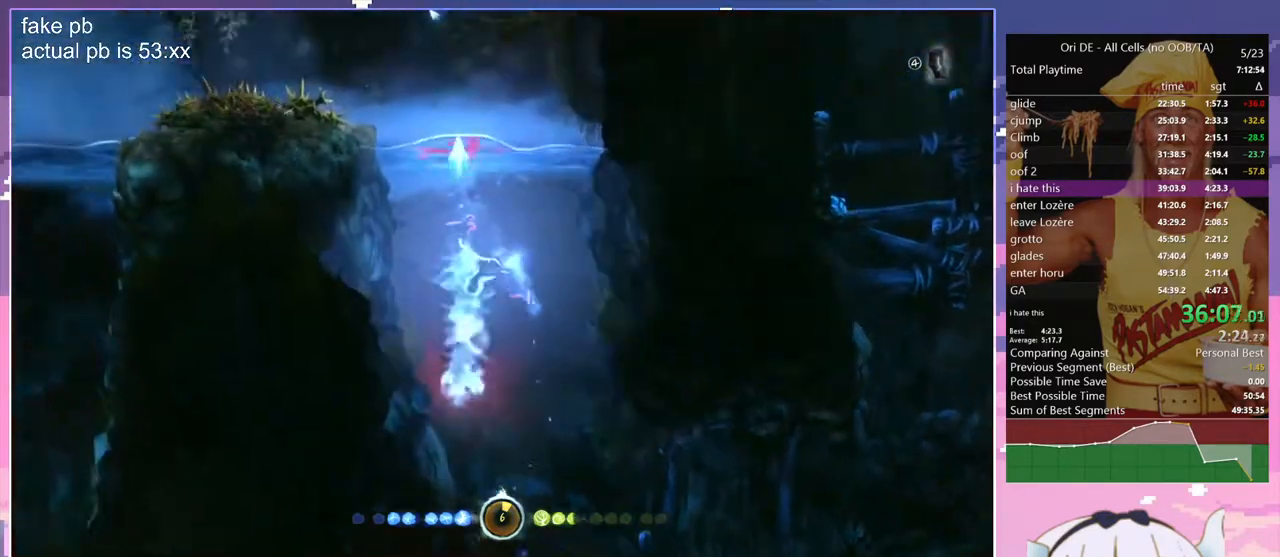
{"keys": ["jump", "q"], "events": [[83, "q", "down"], [167, "jump", "down"], [450, "z", "up"]]}
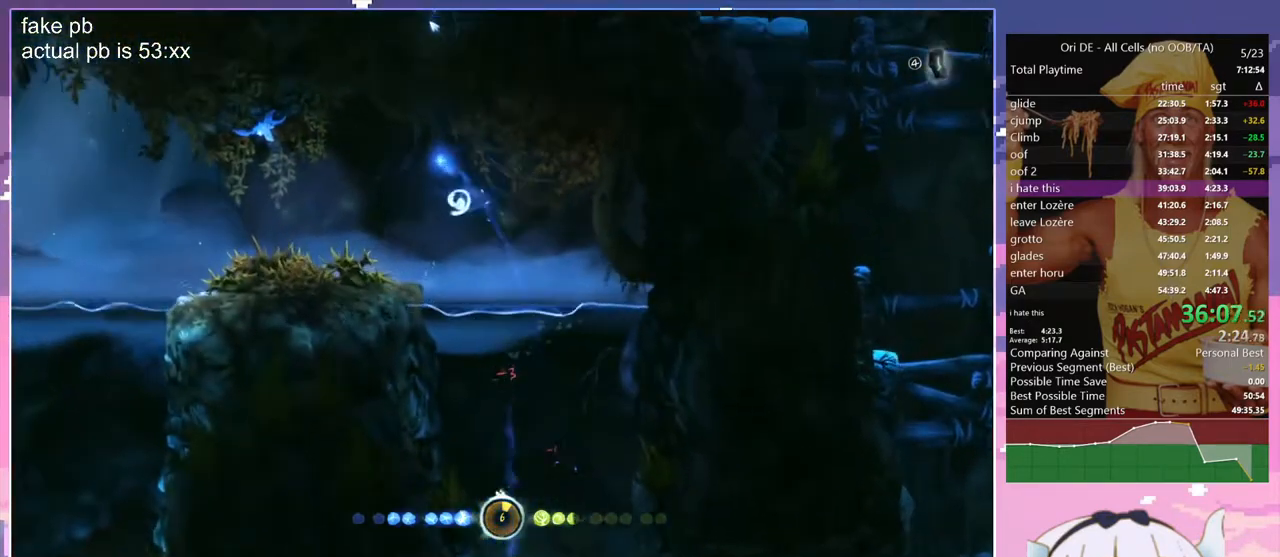
{"keys": ["glimb", "jump", "q"], "events": [[100, "jump", "up"], [183, "jump", "down"], [467, "glimb", "down"]]}
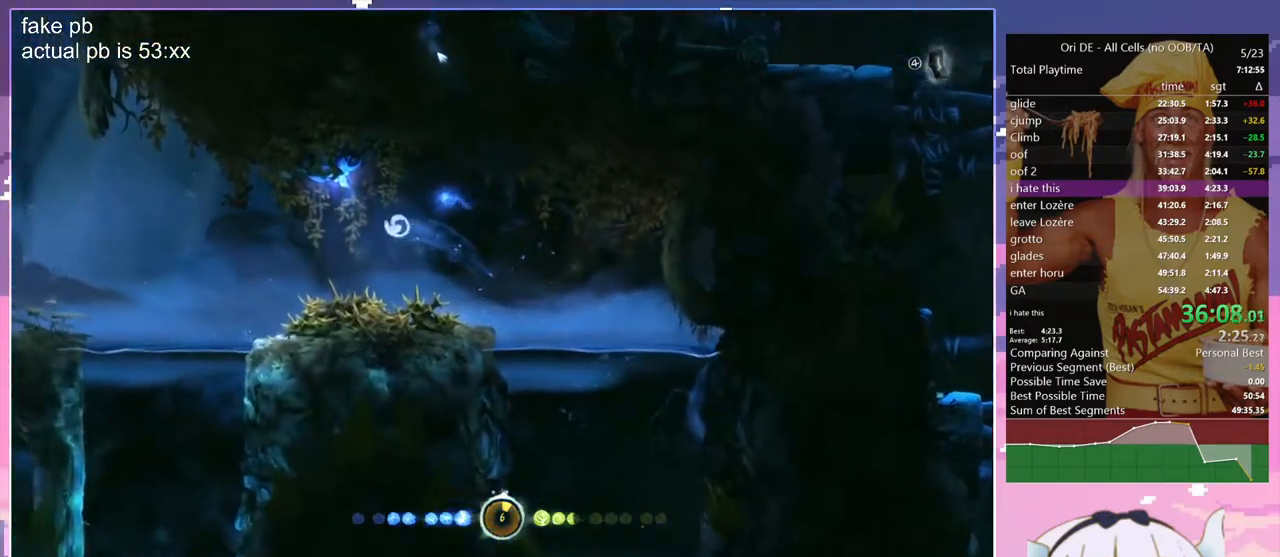
{"keys": ["q", "z"], "events": [[17, "jump", "up"], [200, "glimb", "up"], [250, "dash", "down"], [350, "dash", "up"], [450, "z", "down"]]}
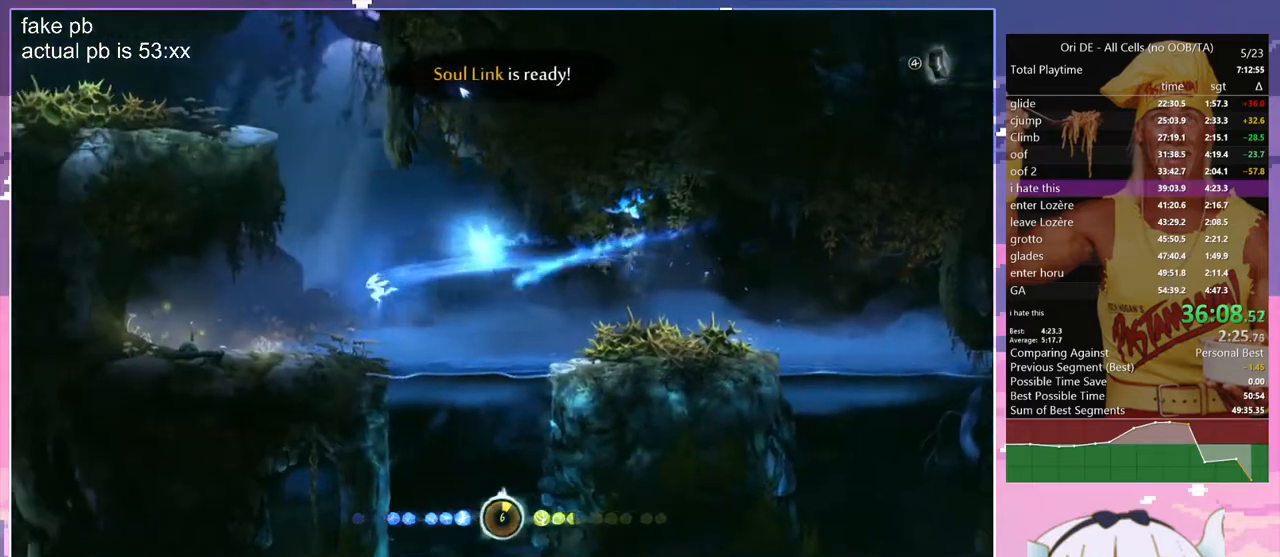
{"keys": ["jump", "z"], "events": [[83, "q", "up"], [500, "jump", "down"]]}
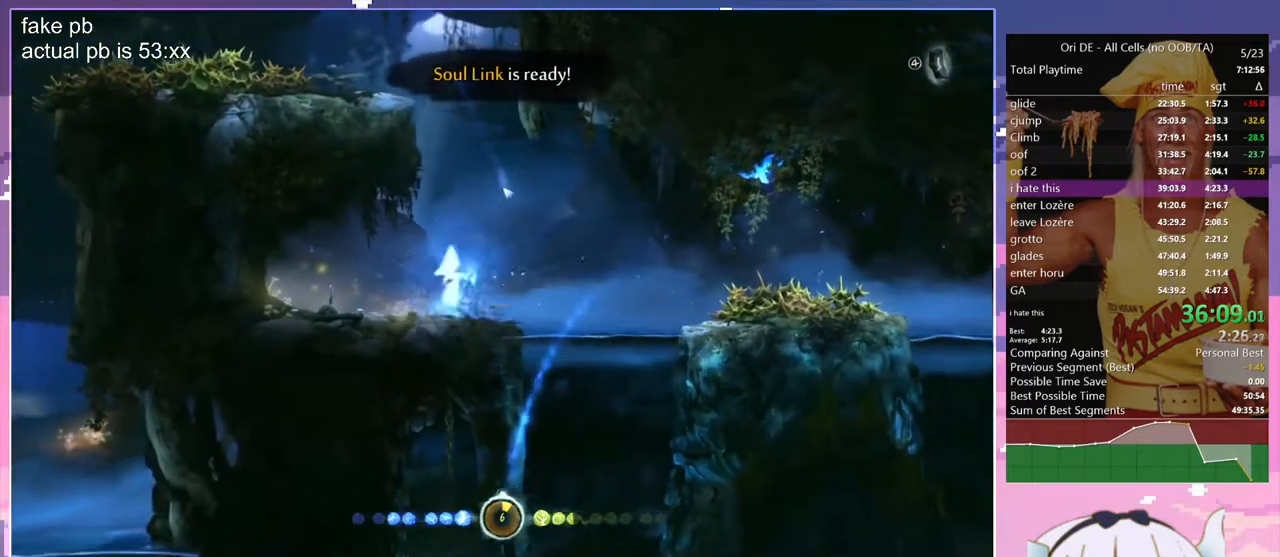
{"keys": ["q"], "events": [[50, "q", "down"], [183, "z", "up"], [467, "jump", "up"]]}
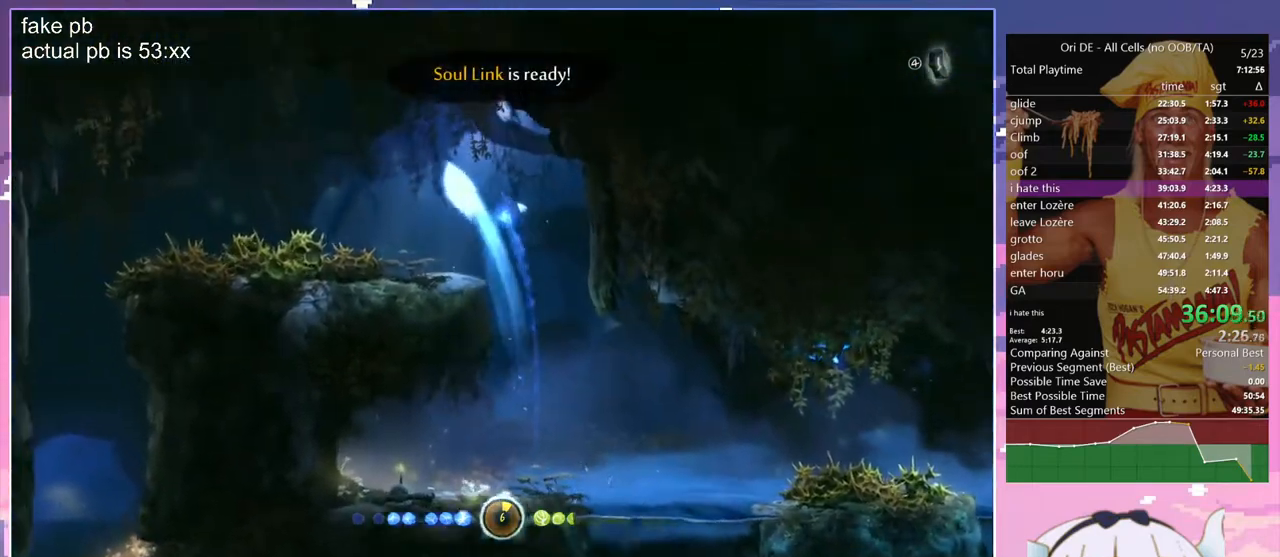
{"keys": ["q", "s"], "events": [[67, "cdash", "down"], [67, "q", "up"], [200, "cdash", "up"], [250, "s", "down"], [400, "q", "down"]]}
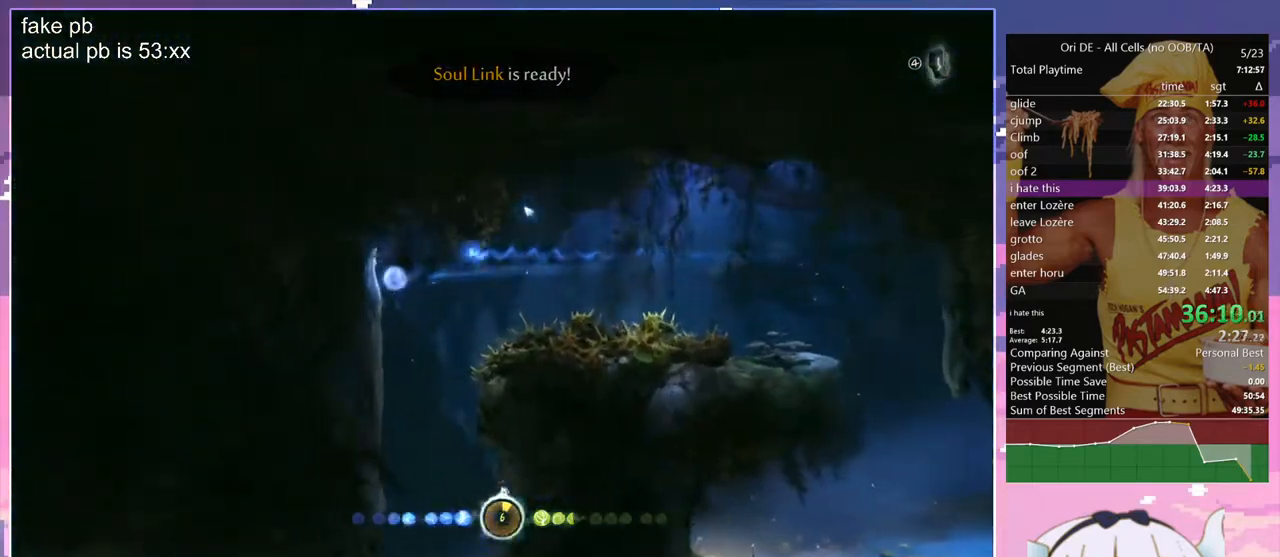
{"keys": ["q"], "events": [[33, "s", "up"]]}
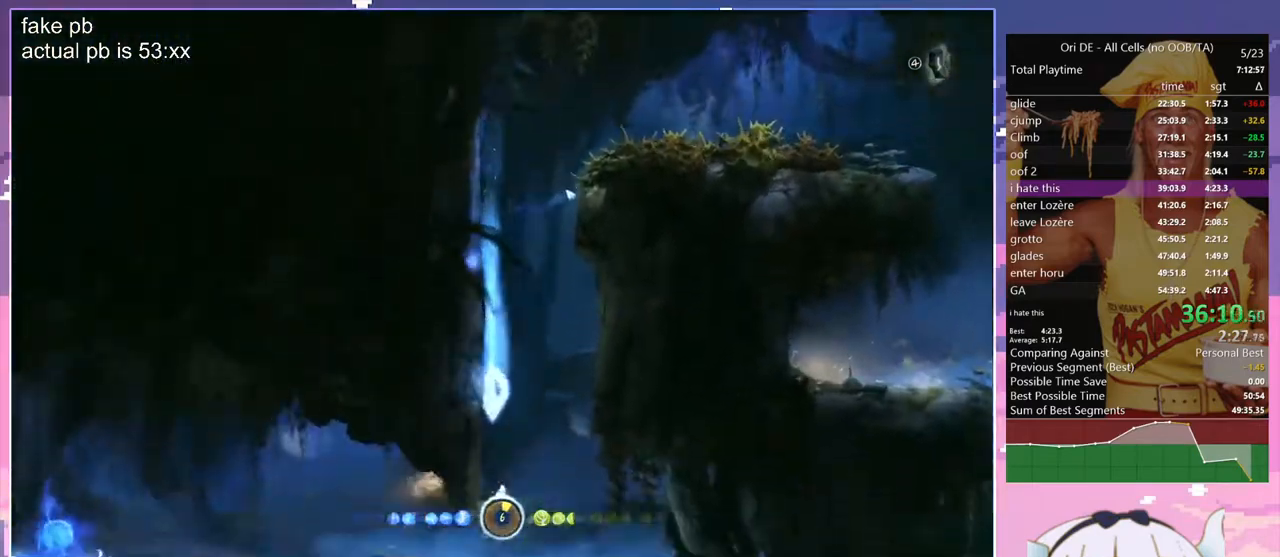
{"keys": ["q"], "events": [[283, "dash", "down"], [383, "dash", "up"]]}
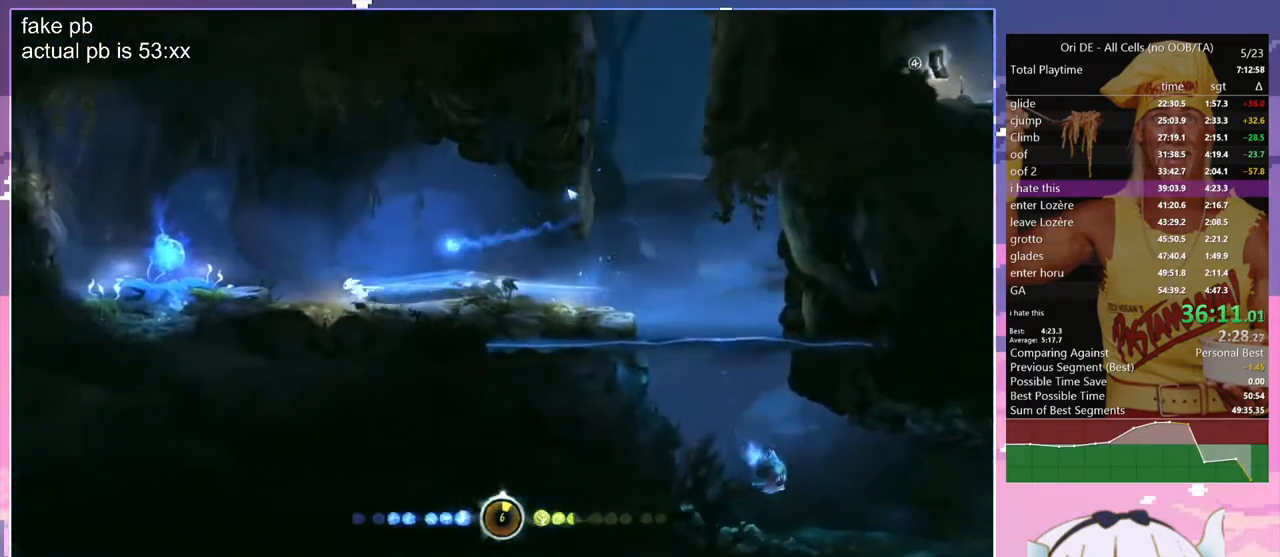
{"keys": ["d", "toggle"], "events": [[167, "dash", "down"], [200, "dash", "up"], [350, "q", "up"], [400, "toggle", "down"], [483, "d", "down"]]}
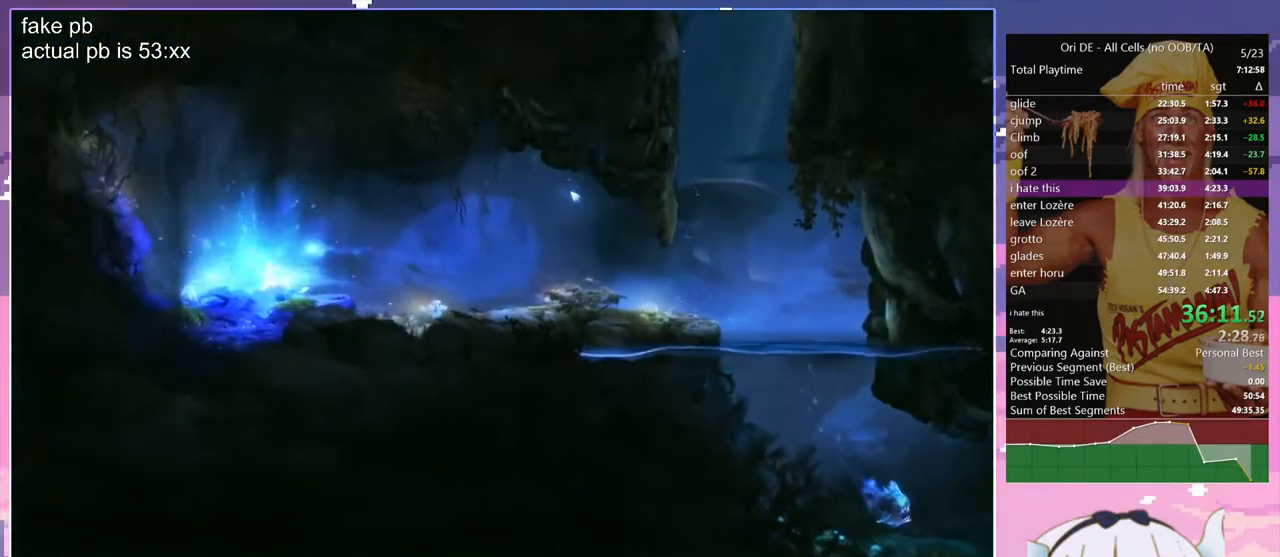
{"keys": ["d", "dash"], "events": [[33, "toggle", "up"], [500, "dash", "down"]]}
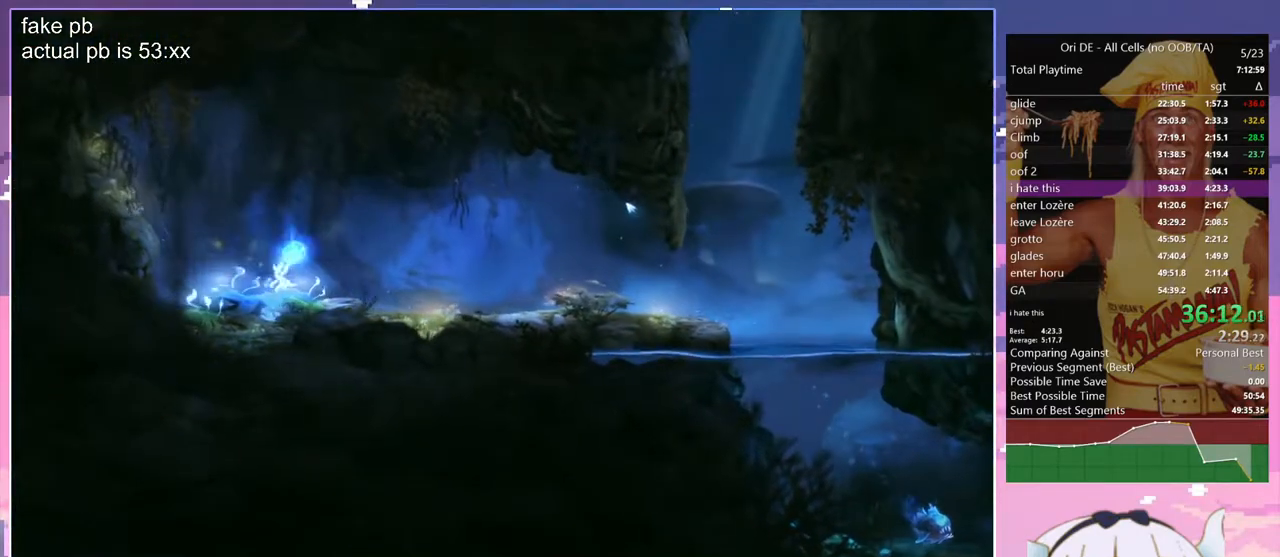
{"keys": ["d", "z"], "events": [[100, "dash", "up"], [233, "z", "down"]]}
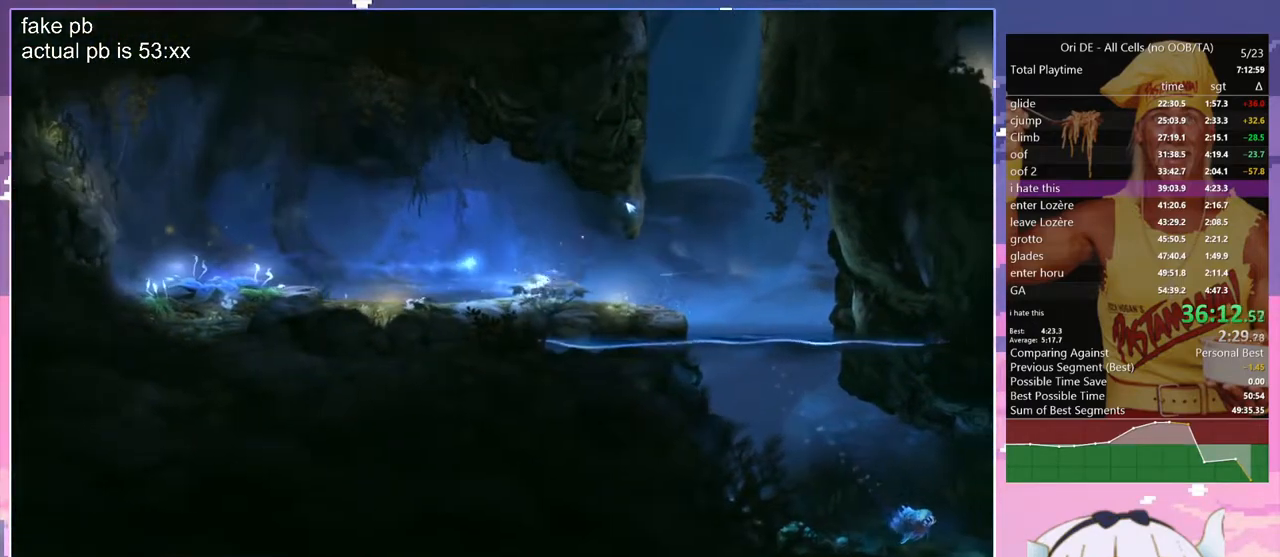
{"keys": ["d", "jump", "q", "z"], "events": [[400, "jump", "down"], [483, "q", "down"]]}
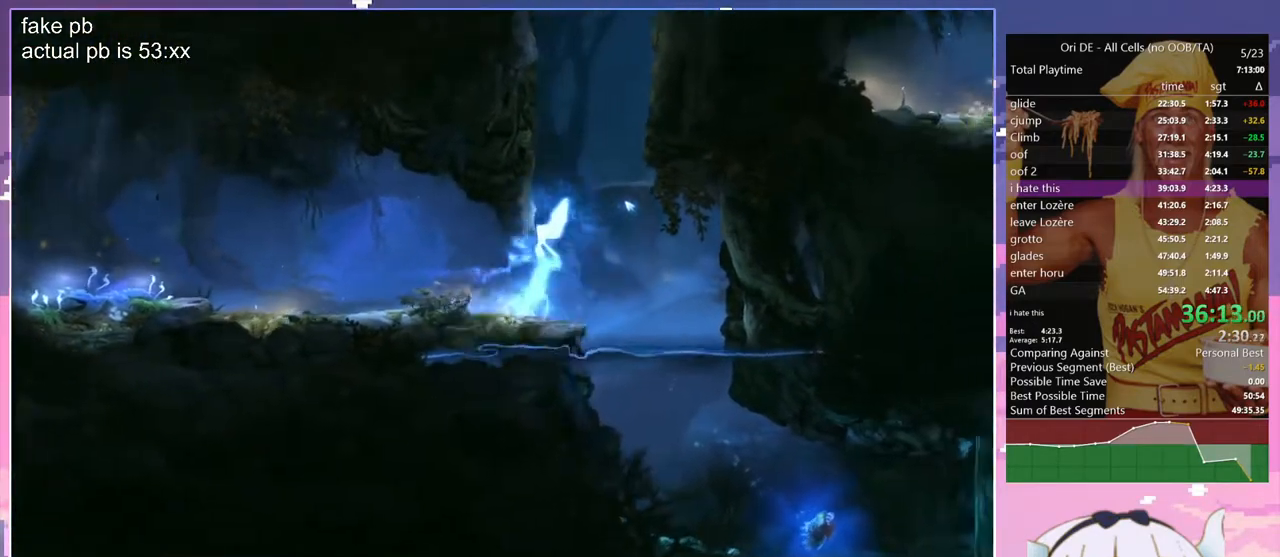
{"keys": ["jump", "q"], "events": [[33, "d", "up"], [167, "z", "up"], [450, "jump", "up"], [500, "jump", "down"]]}
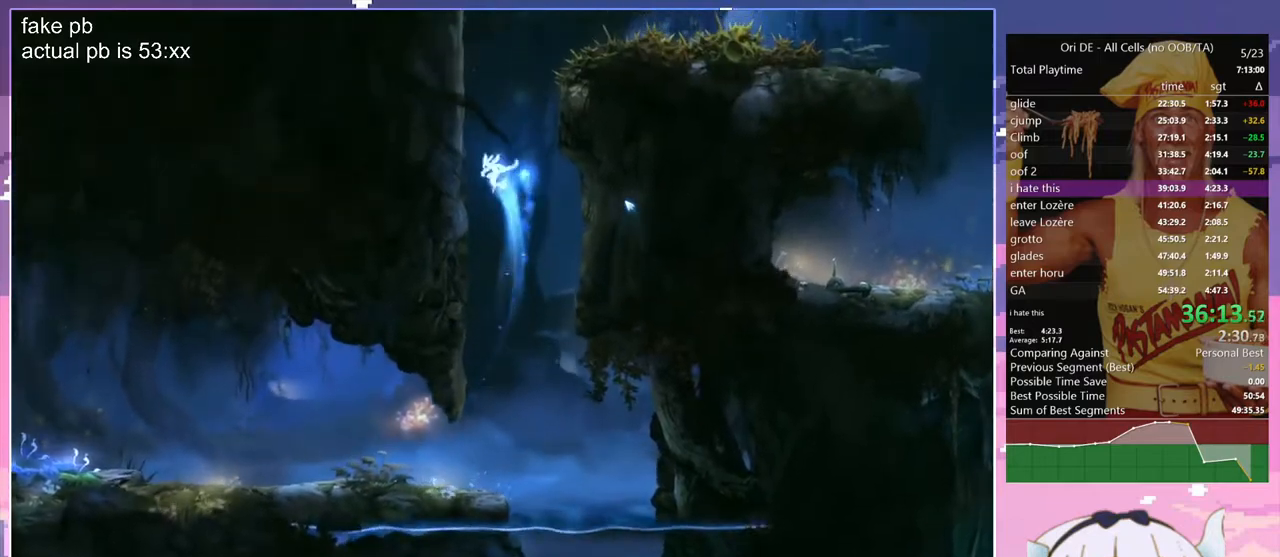
{"keys": ["q"], "events": [[183, "jump", "up"], [283, "jump", "down"], [467, "jump", "up"]]}
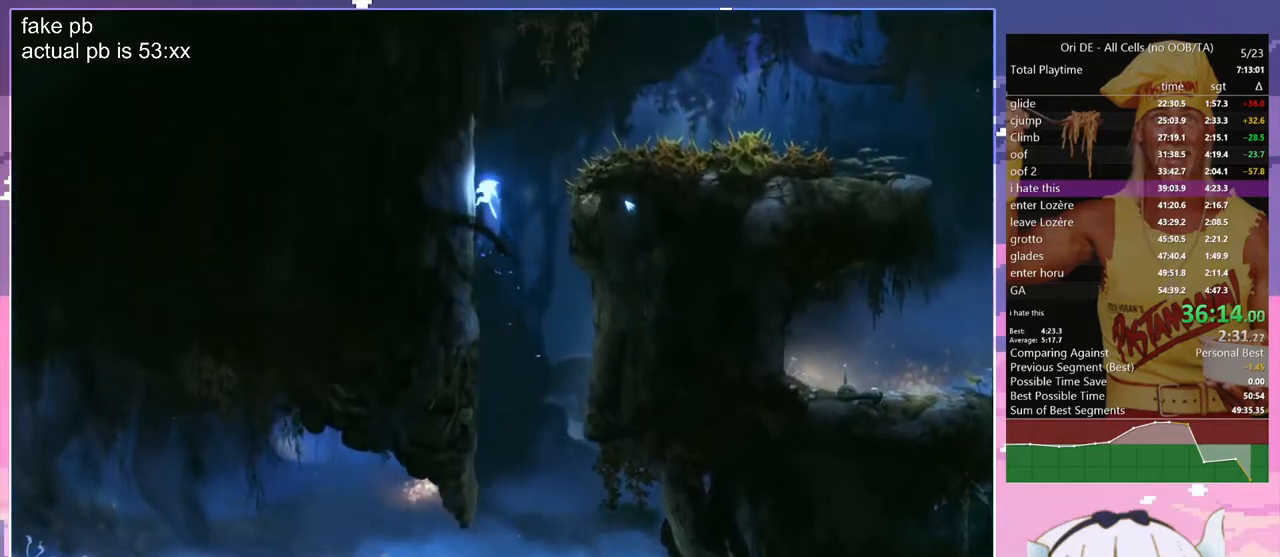
{"keys": ["d", "jump"], "events": [[17, "jump", "down"], [200, "d", "down"], [200, "jump", "up"], [200, "q", "up"], [300, "jump", "down"]]}
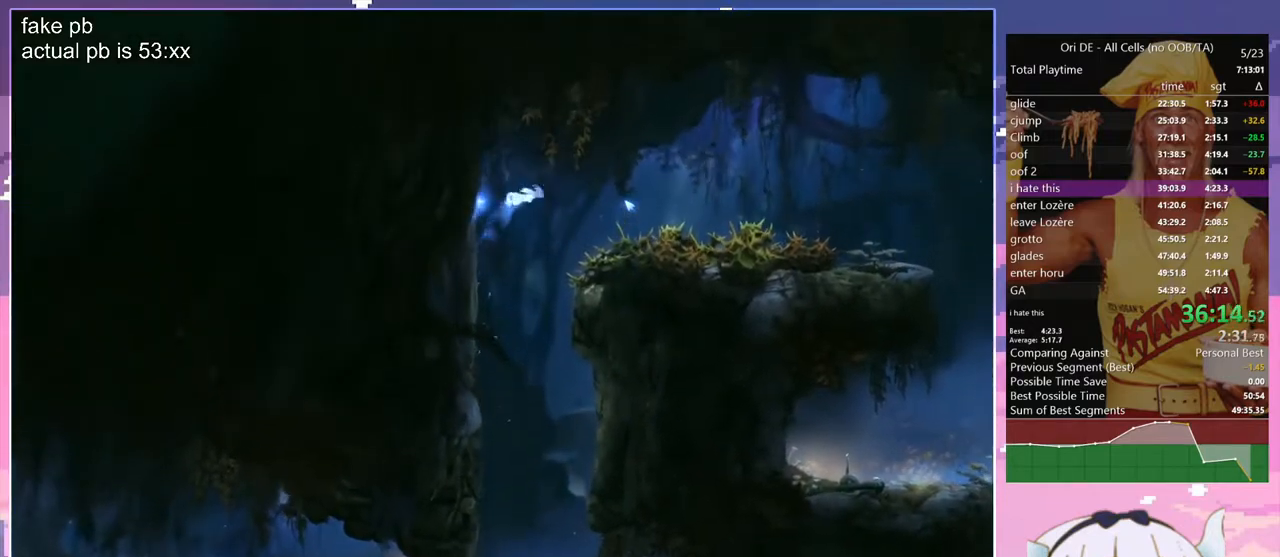
{"keys": ["save"], "events": [[167, "d", "up"], [217, "cdash", "down"], [217, "jump", "up"], [317, "cdash", "up"], [317, "s", "down"], [450, "save", "down"], [500, "s", "up"]]}